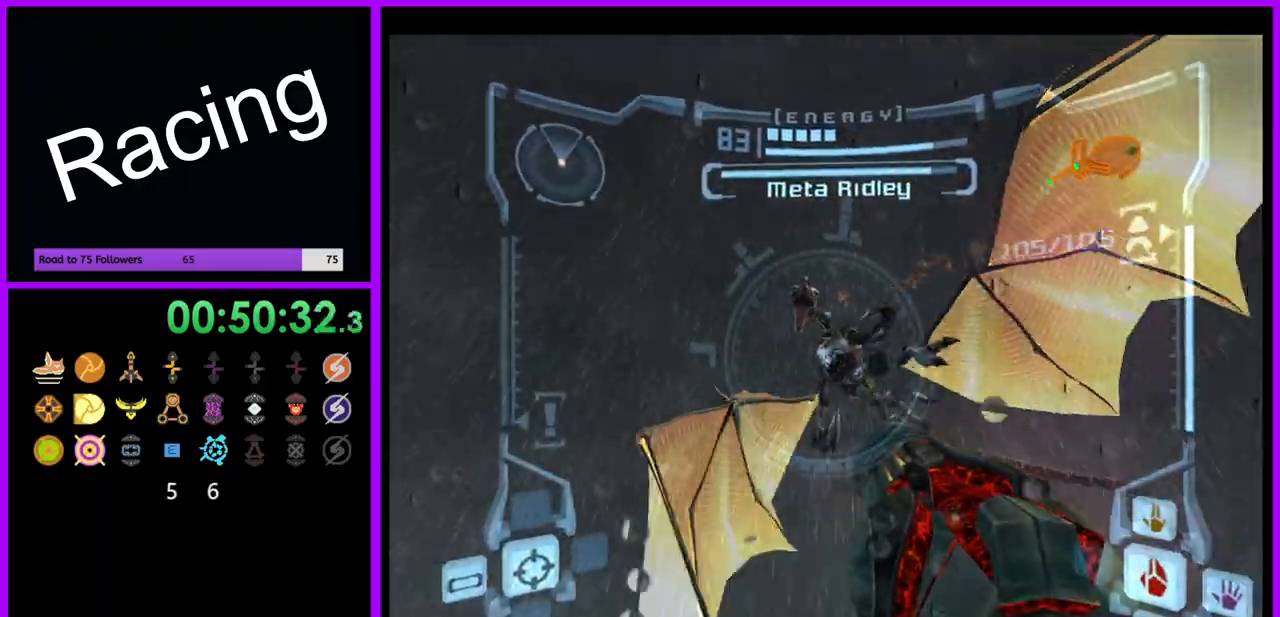
Gameplay with a controller (Nintendo layout); each line is a JSON object with the inputs held at the frame after it (dt_ms = milliseconds from this image to that frame). "events" lists button and stick changes between this image and that frame as [ms after this image, input, new state], when the widget could be followed in between. Not read: L3 R3.
{"dt_ms": 500, "buttons": ["A", "L1"], "left_stick": "up", "right_stick": "center", "events": []}
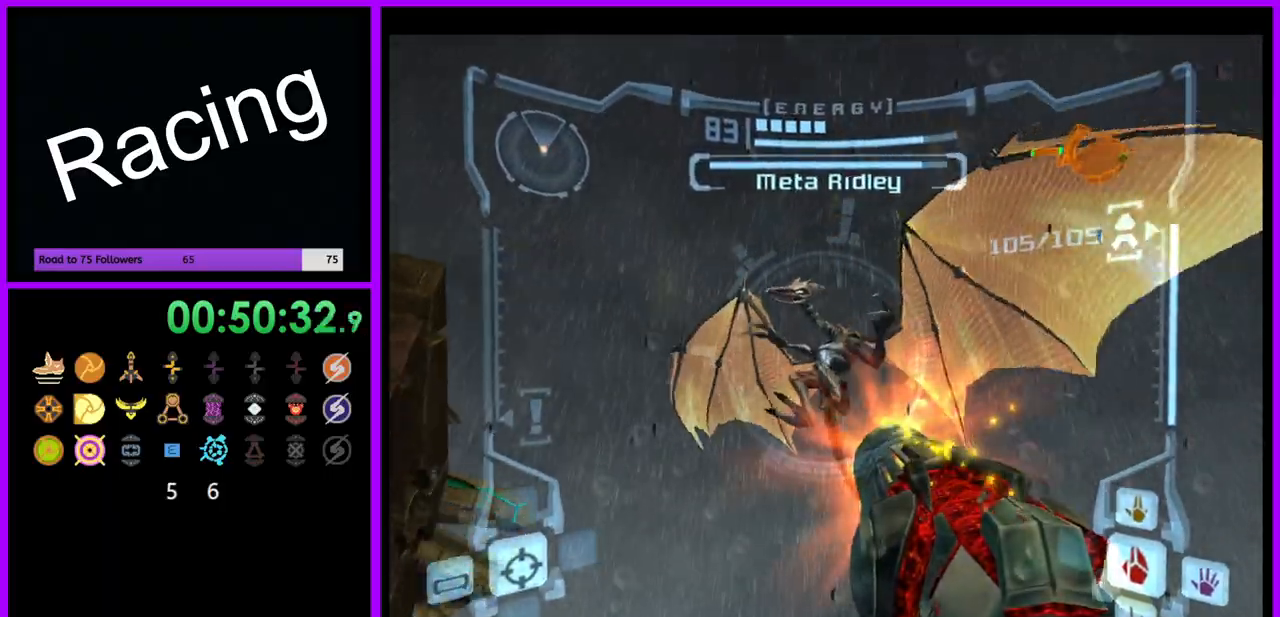
{"dt_ms": 500, "buttons": ["A", "L1"], "left_stick": "up-left", "right_stick": "center", "events": [[200, "A", "up"], [317, "A", "down"], [483, "left_stick", "up-left"]]}
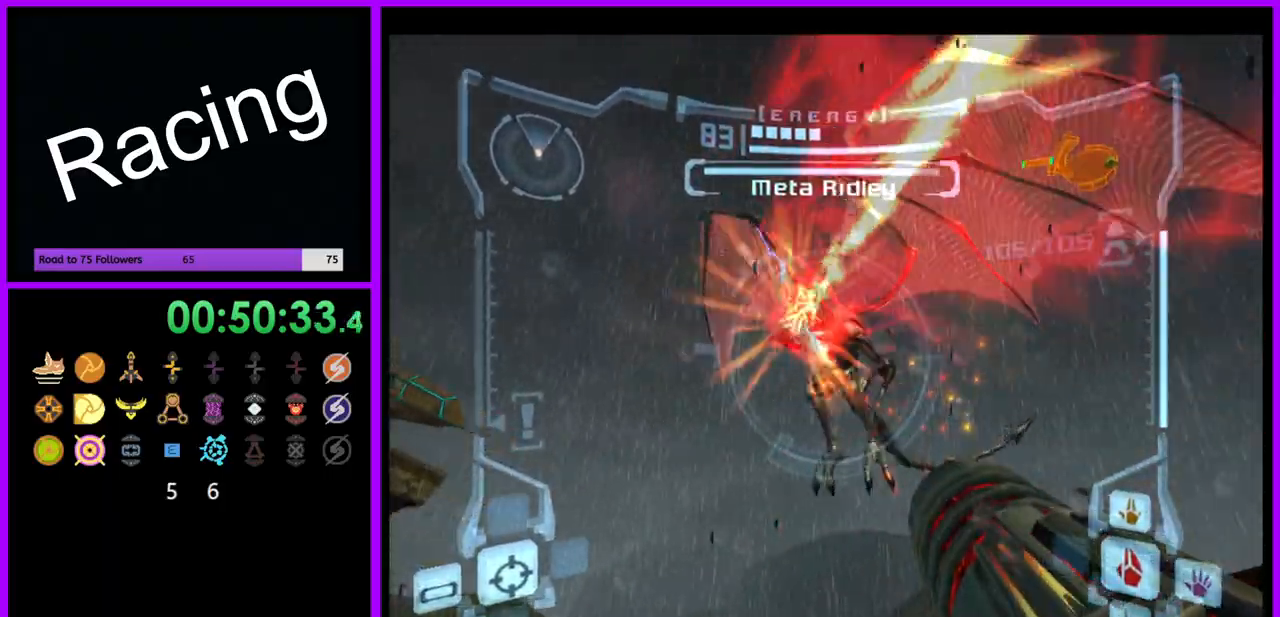
{"dt_ms": 500, "buttons": ["A", "L1"], "left_stick": "up-left", "right_stick": "center", "events": []}
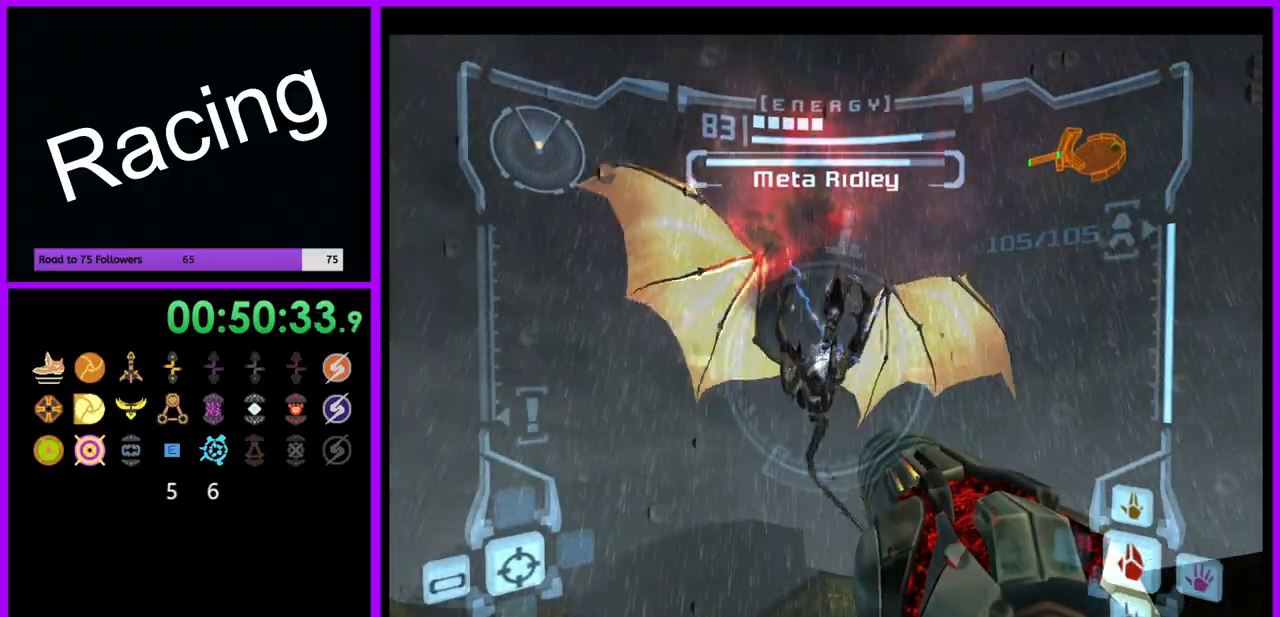
{"dt_ms": 500, "buttons": ["A", "L1"], "left_stick": "left", "right_stick": "center", "events": [[417, "left_stick", "left"]]}
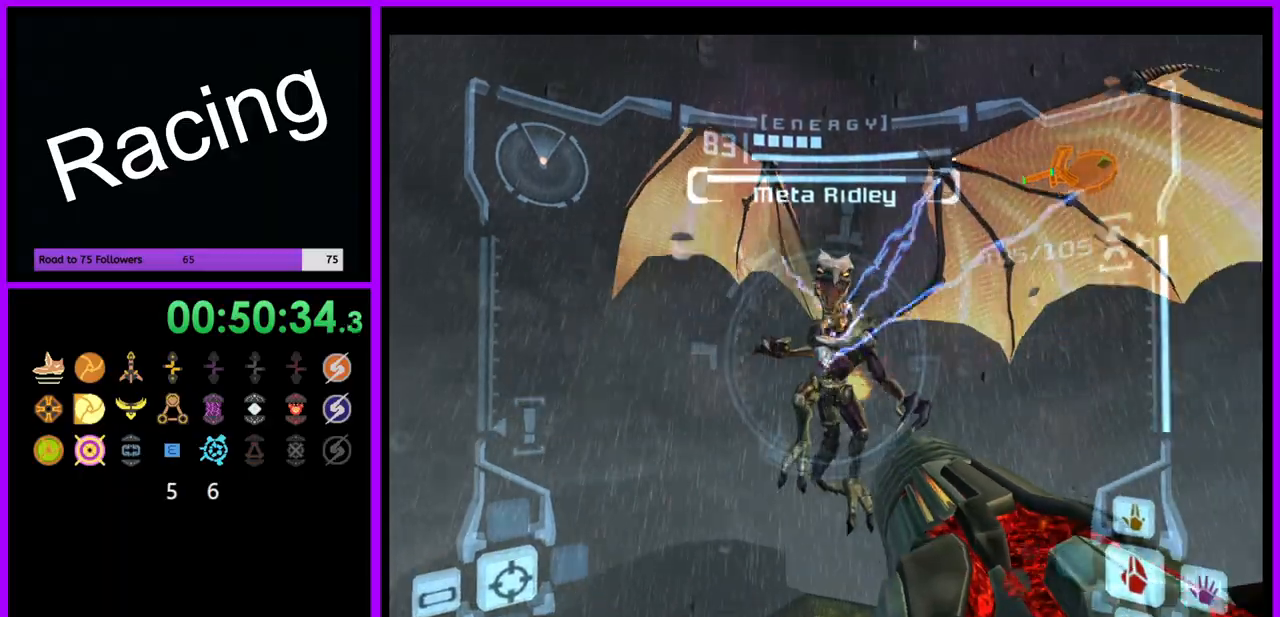
{"dt_ms": 500, "buttons": ["A", "L1"], "left_stick": "up-left", "right_stick": "center", "events": [[67, "left_stick", "up-left"]]}
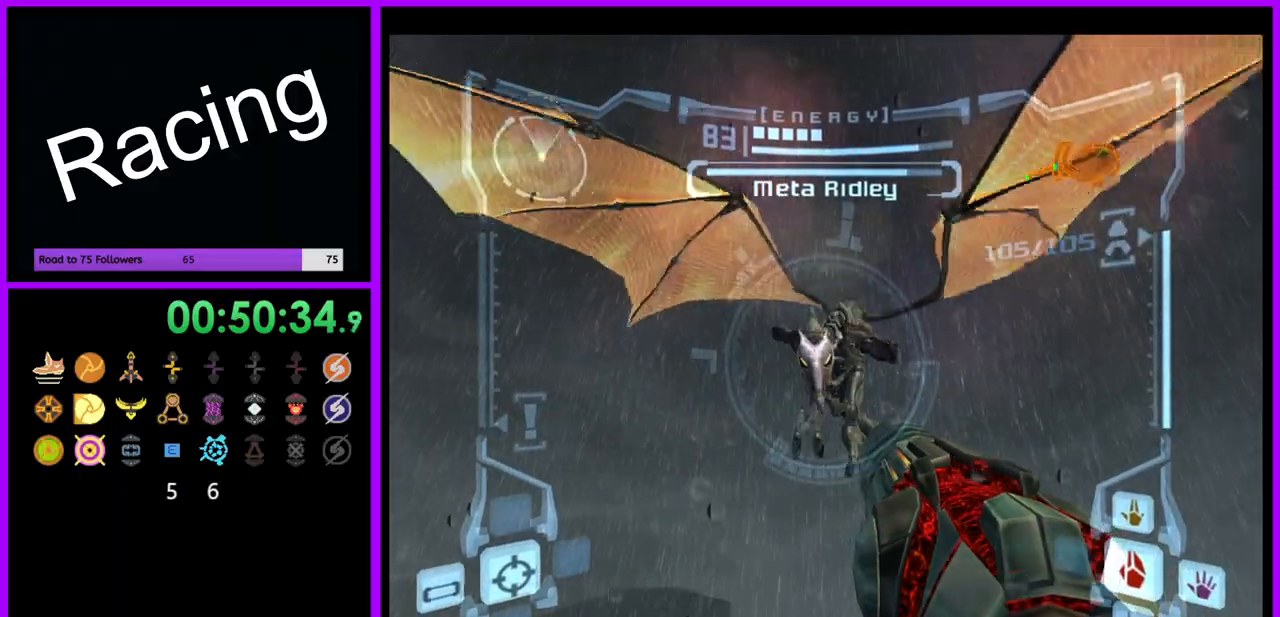
{"dt_ms": 1000, "buttons": ["A", "L1"], "left_stick": "left", "right_stick": "center", "events": [[100, "left_stick", "left"], [300, "left_stick", "center"], [583, "left_stick", "left"], [700, "A", "up"], [917, "A", "down"]]}
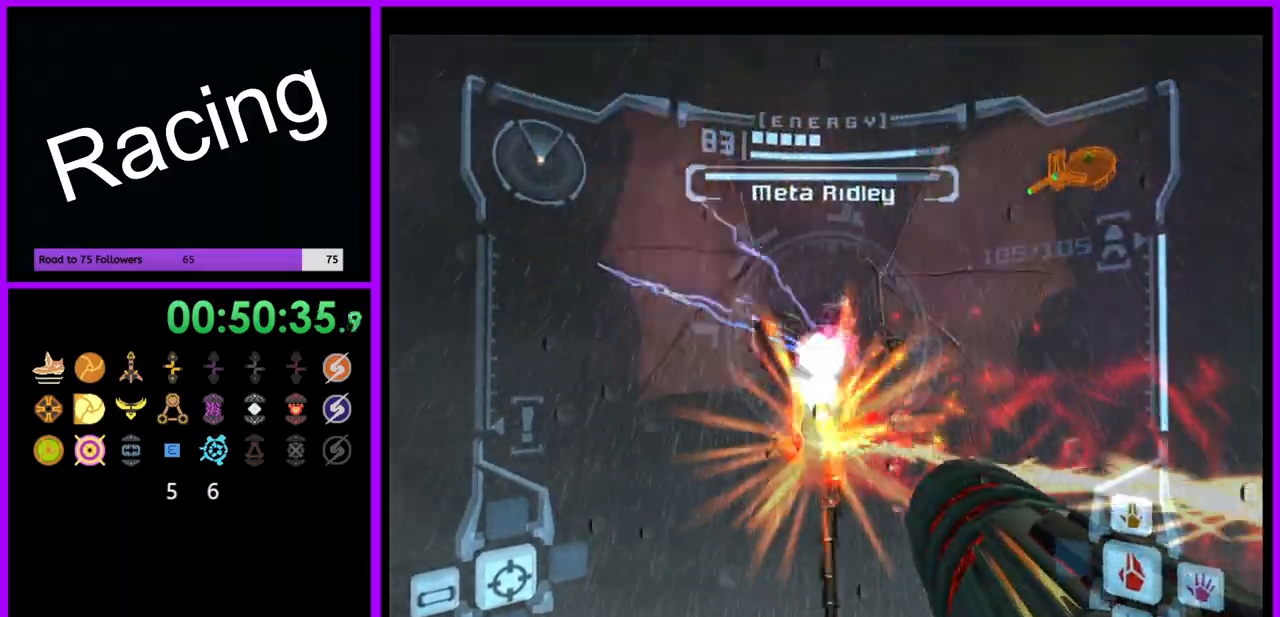
{"dt_ms": 500, "buttons": ["A", "L1"], "left_stick": "left", "right_stick": "center", "events": [[100, "left_stick", "down-left"], [267, "left_stick", "left"]]}
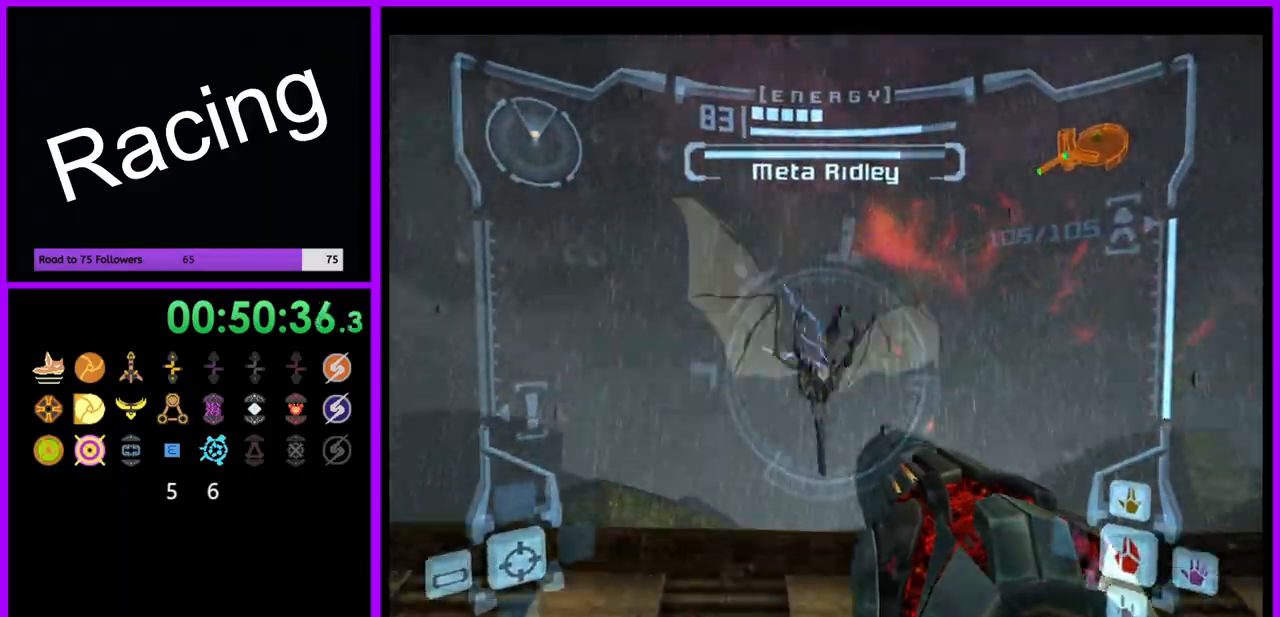
{"dt_ms": 500, "buttons": ["A", "L1"], "left_stick": "center", "right_stick": "center", "events": [[117, "left_stick", "center"]]}
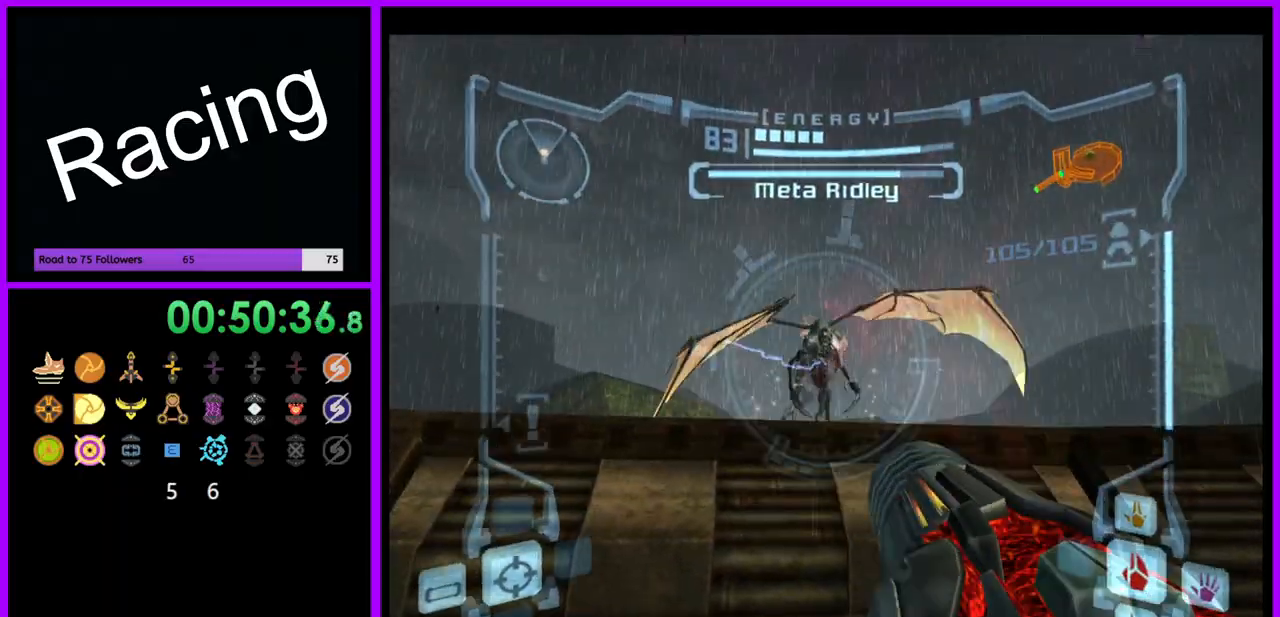
{"dt_ms": 500, "buttons": ["A", "L1"], "left_stick": "up-right", "right_stick": "center", "events": [[67, "B", "down"], [83, "left_stick", "right"], [167, "left_stick", "up-right"], [200, "B", "up"], [333, "left_stick", "up"], [500, "left_stick", "up-right"]]}
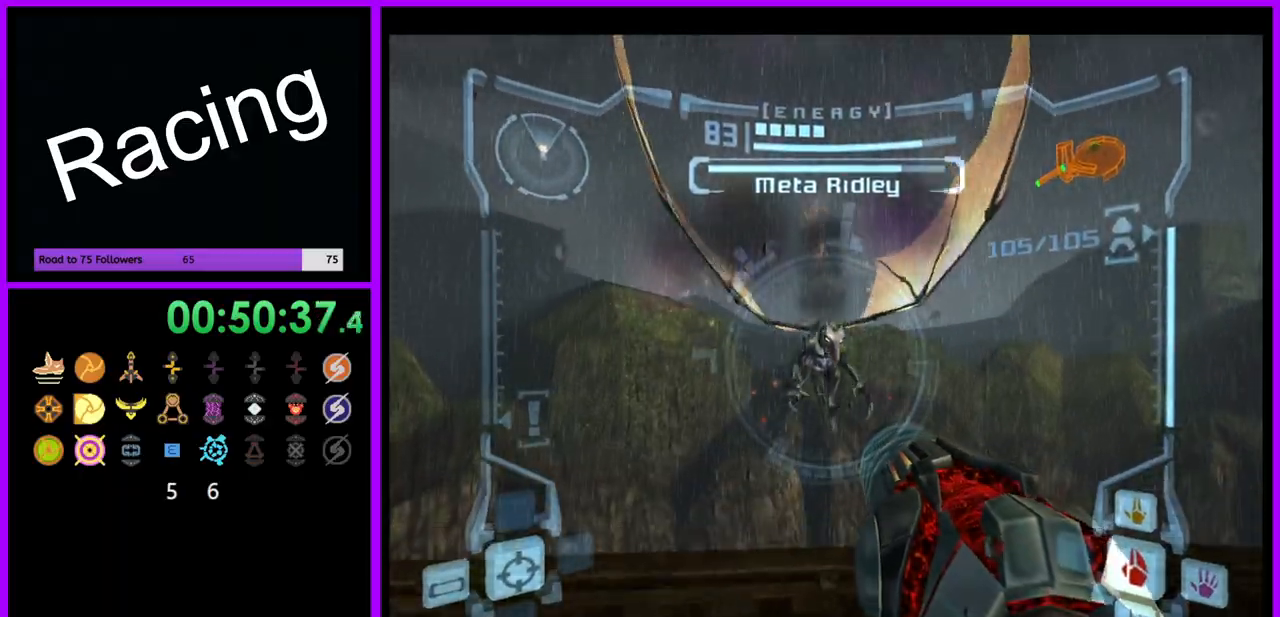
{"dt_ms": 1000, "buttons": ["A", "L1"], "left_stick": "down", "right_stick": "center", "events": [[167, "left_stick", "center"], [183, "B", "down"], [367, "B", "up"], [567, "left_stick", "up-right"], [617, "left_stick", "right"], [717, "A", "up"], [933, "A", "down"], [983, "left_stick", "down"]]}
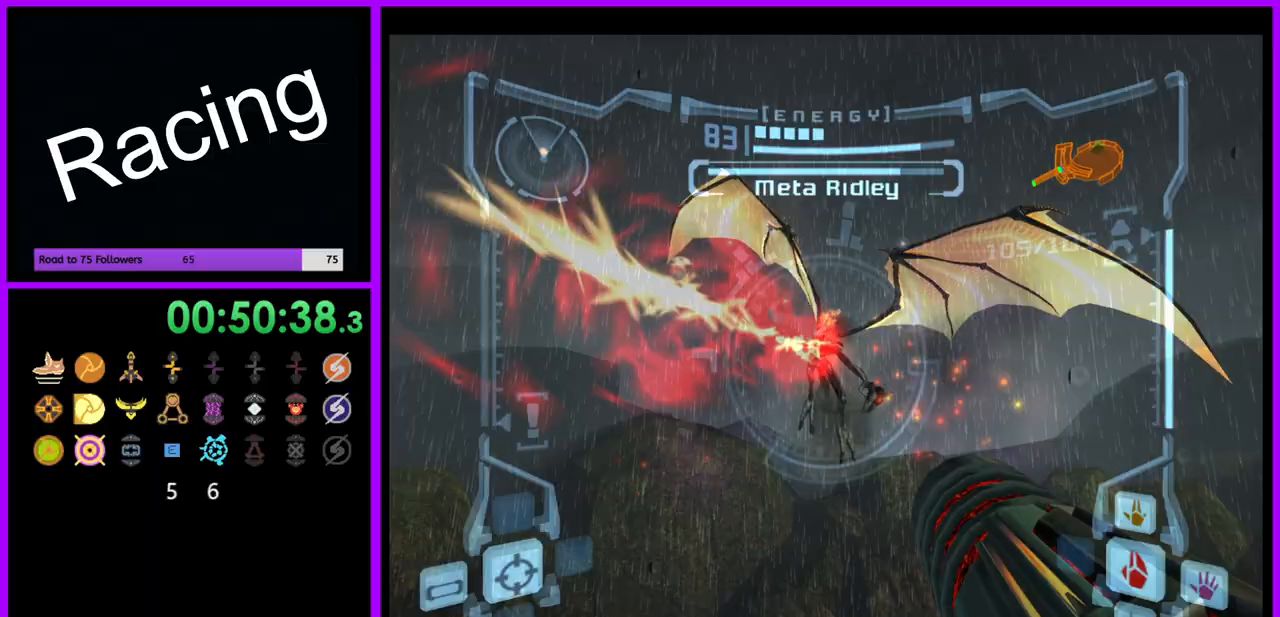
{"dt_ms": 500, "buttons": ["A", "L1"], "left_stick": "down", "right_stick": "center", "events": [[200, "left_stick", "down-right"], [483, "left_stick", "down"]]}
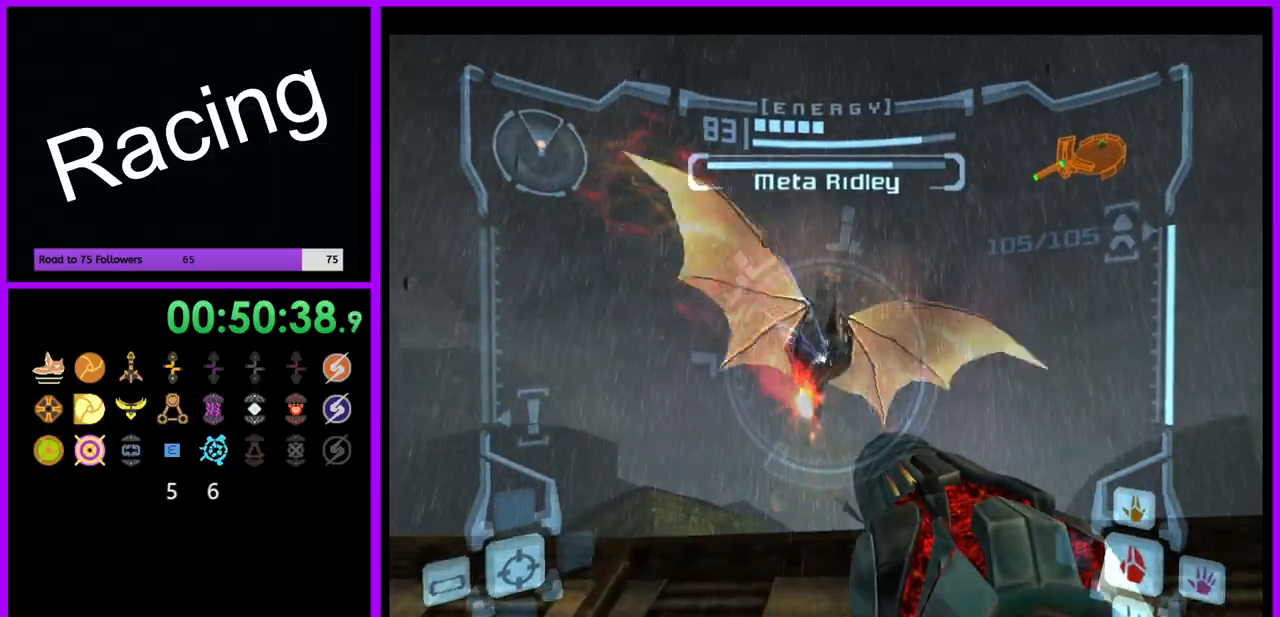
{"dt_ms": 500, "buttons": ["A", "L1"], "left_stick": "up", "right_stick": "center", "events": [[317, "left_stick", "center"], [350, "B", "down"], [450, "left_stick", "up"], [483, "B", "up"]]}
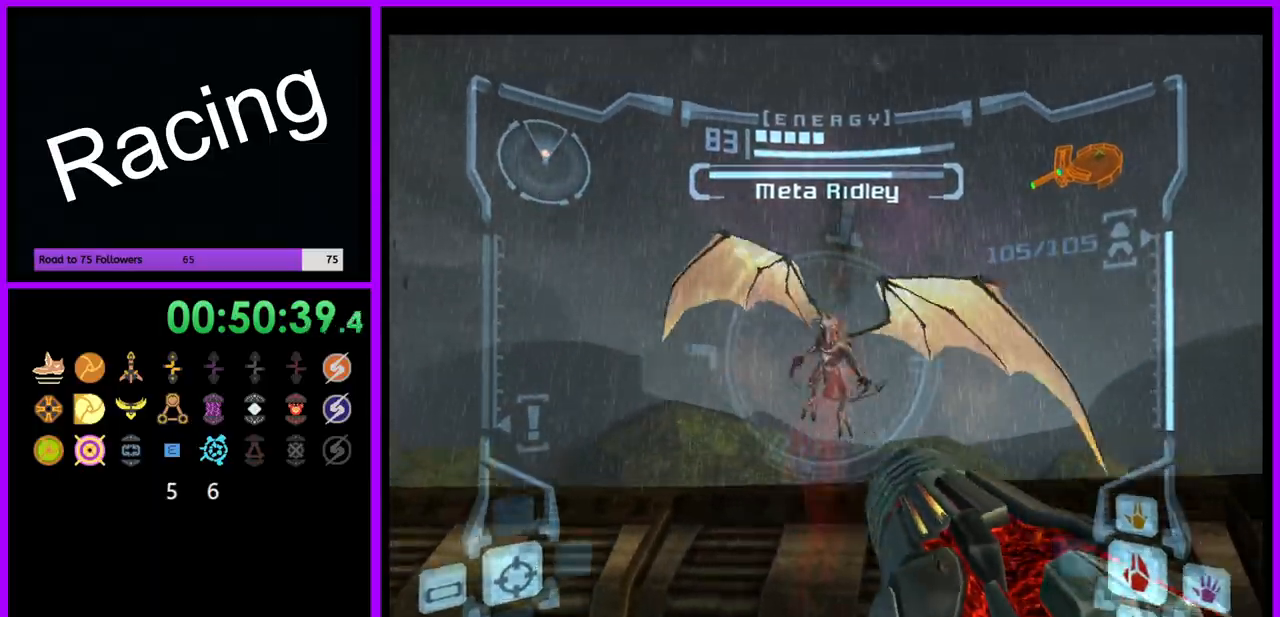
{"dt_ms": 500, "buttons": ["A", "L1"], "left_stick": "up", "right_stick": "center", "events": [[333, "B", "down"], [500, "B", "up"]]}
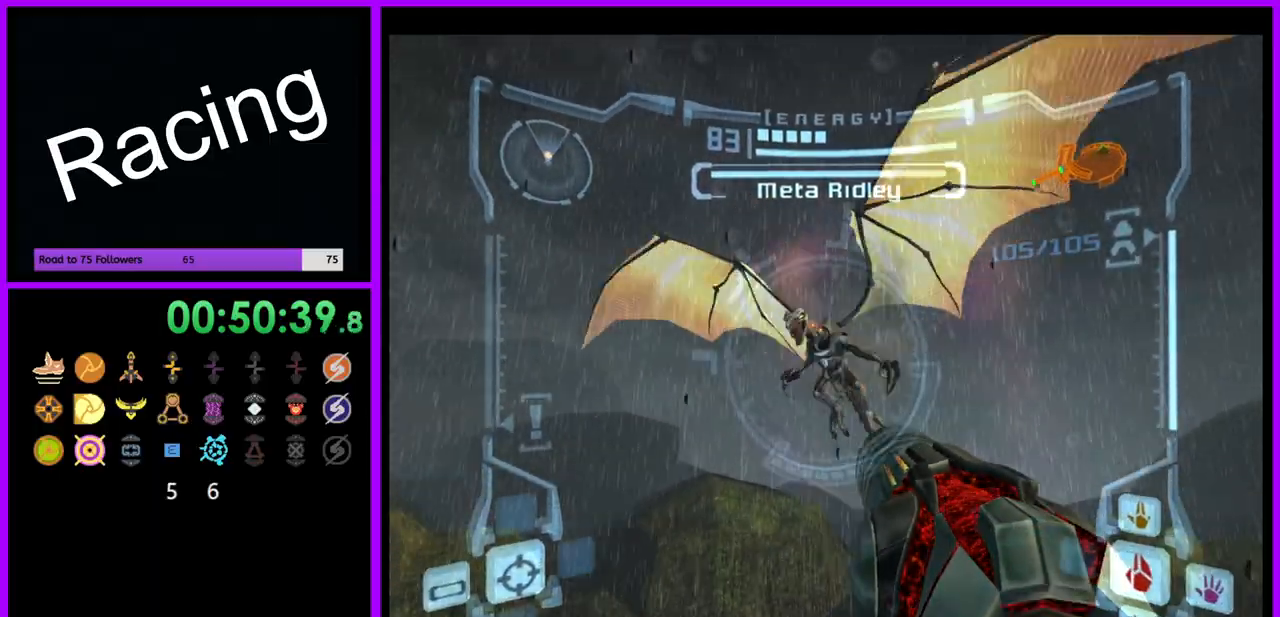
{"dt_ms": 500, "buttons": ["A"], "left_stick": "down-right", "right_stick": "center", "events": [[17, "left_stick", "up-left"], [250, "A", "up"], [250, "left_stick", "down-left"], [367, "left_stick", "down-right"], [417, "L1", "up"], [483, "A", "down"]]}
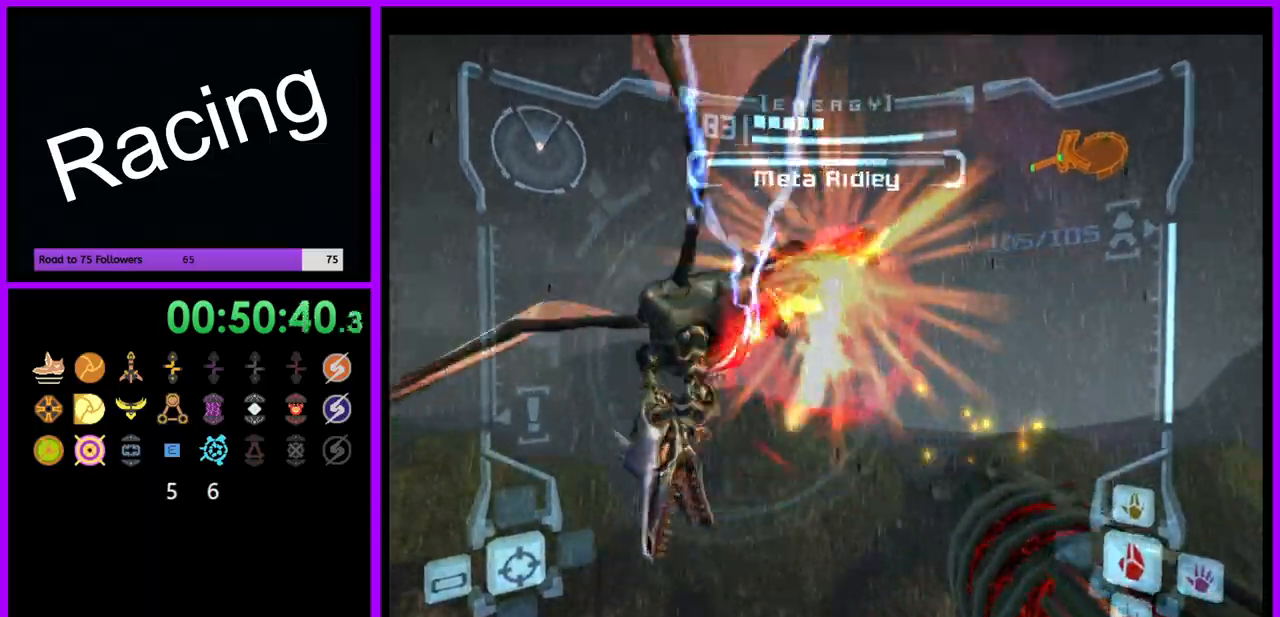
{"dt_ms": 500, "buttons": ["A"], "left_stick": "down-left", "right_stick": "center", "events": [[167, "left_stick", "down-left"]]}
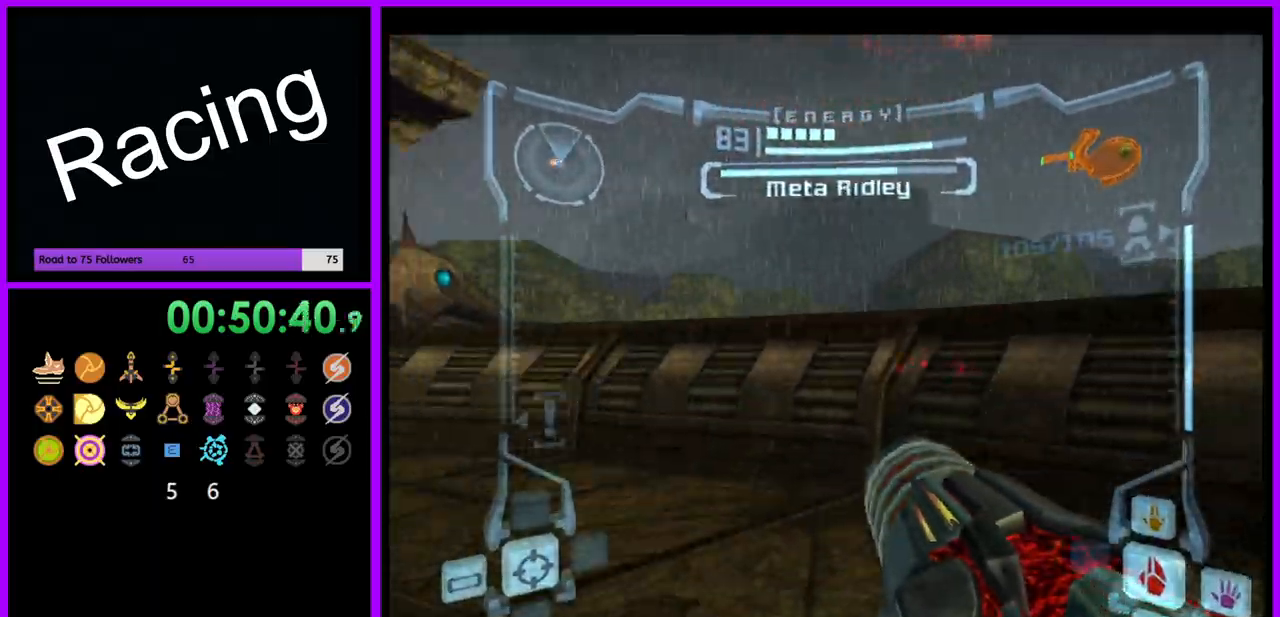
{"dt_ms": 500, "buttons": ["A"], "left_stick": "up-left", "right_stick": "center", "events": [[33, "B", "down"], [50, "left_stick", "left"], [200, "B", "up"], [350, "left_stick", "up-left"]]}
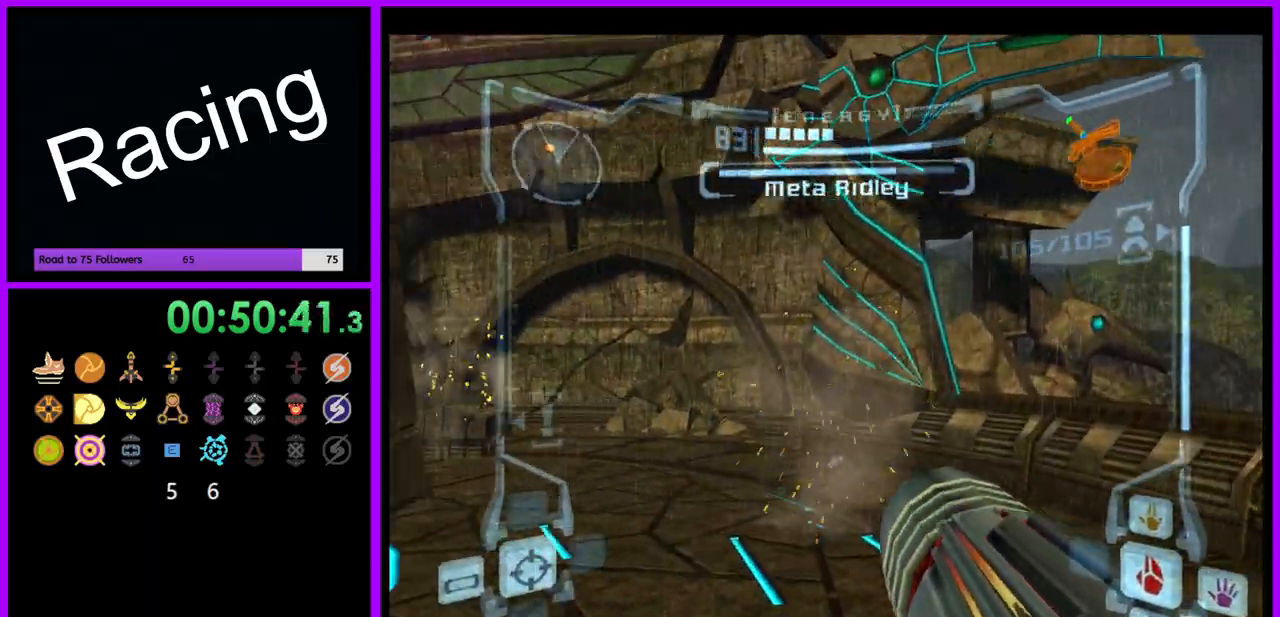
{"dt_ms": 500, "buttons": ["A", "L1"], "left_stick": "up", "right_stick": "center", "events": [[333, "B", "down"], [333, "L1", "down"], [417, "left_stick", "up"], [500, "B", "up"]]}
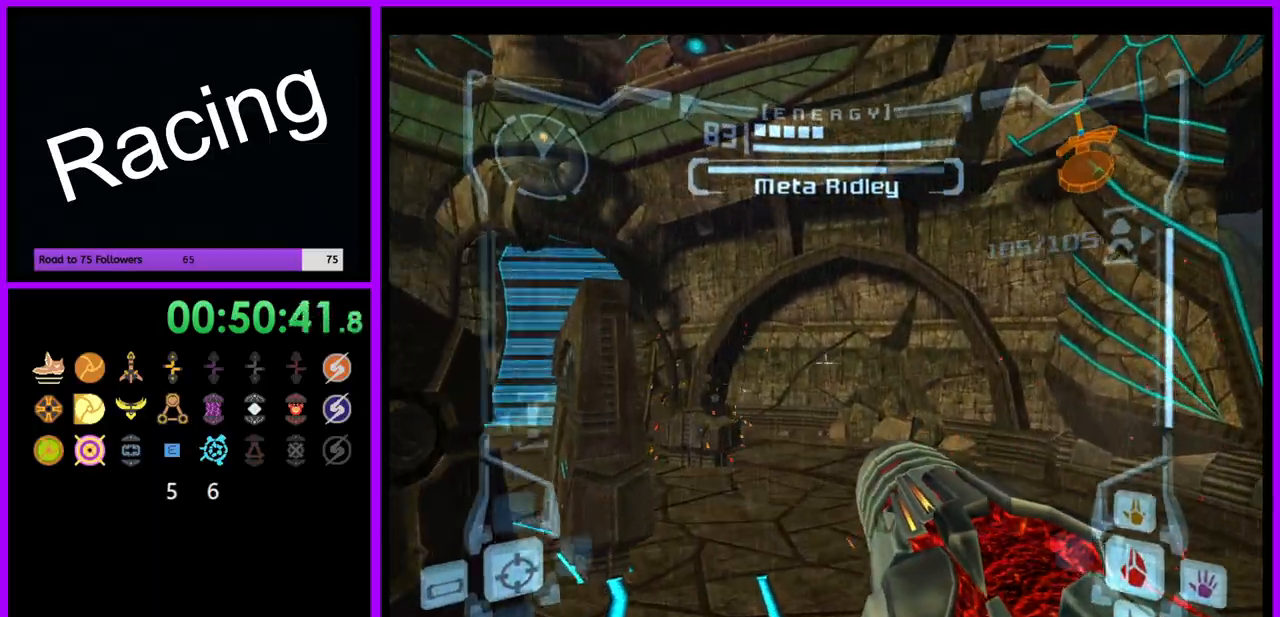
{"dt_ms": 500, "buttons": ["A"], "left_stick": "up", "right_stick": "center", "events": [[67, "L1", "up"], [150, "left_stick", "up-left"], [483, "left_stick", "up"]]}
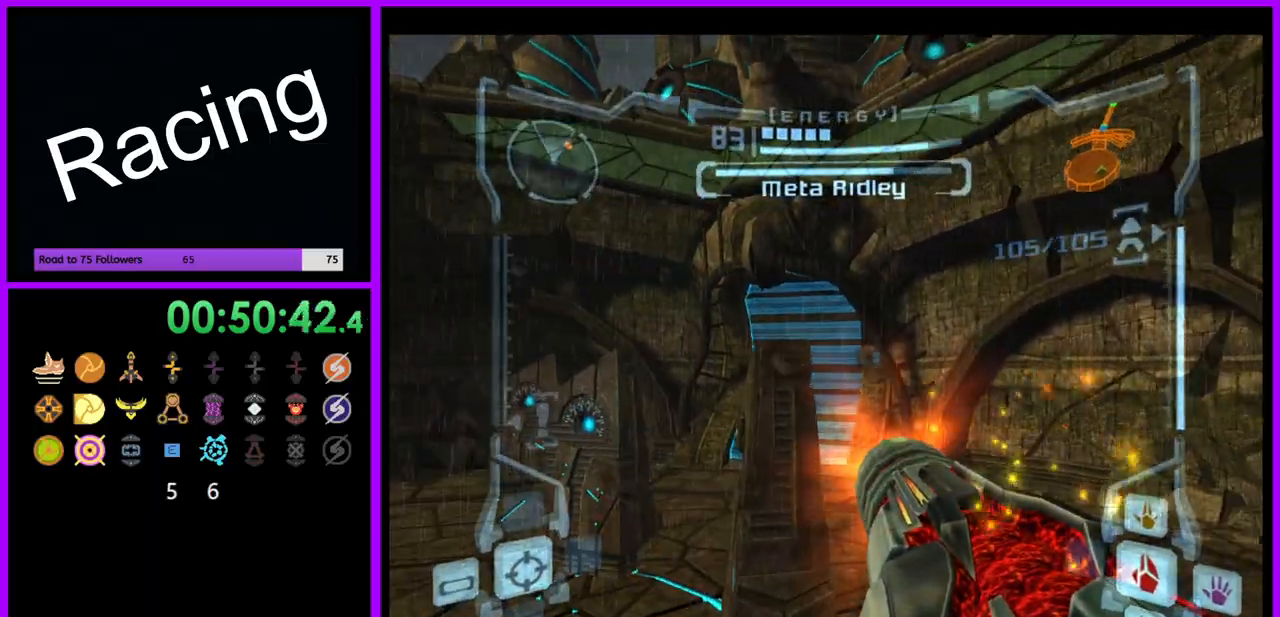
{"dt_ms": 500, "buttons": ["L1"], "left_stick": "up-right", "right_stick": "center", "events": [[67, "A", "up"], [317, "left_stick", "up-right"], [467, "L1", "down"]]}
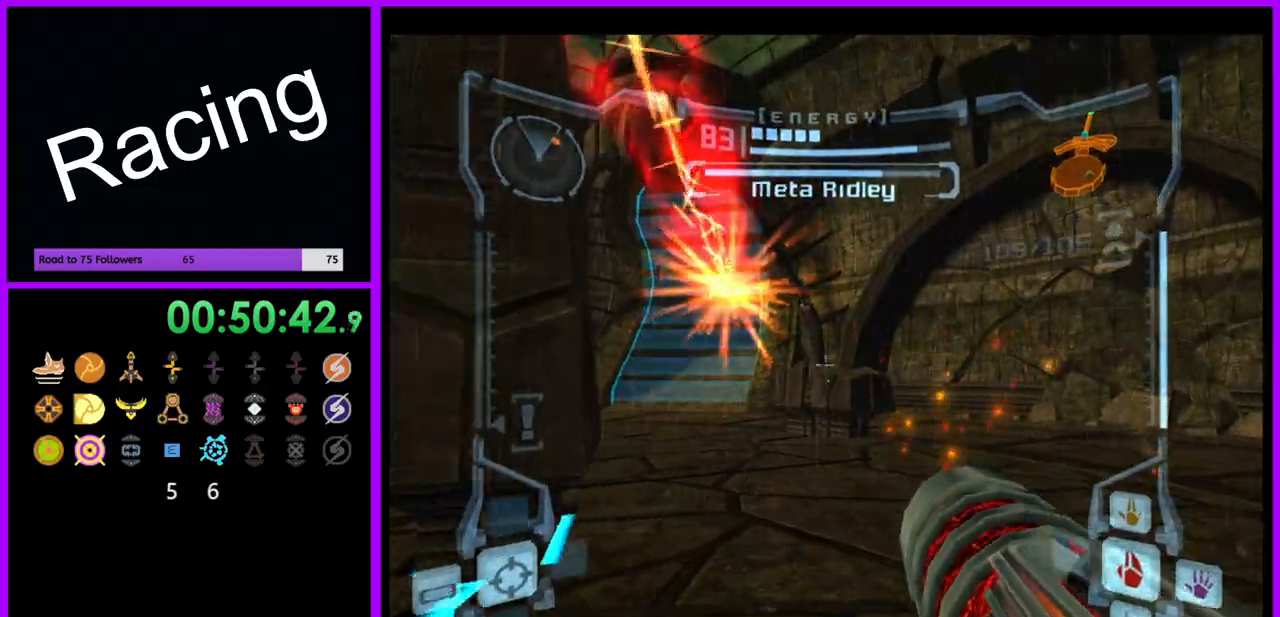
{"dt_ms": 500, "buttons": ["R1"], "left_stick": "up-left", "right_stick": "center", "events": [[150, "B", "down"], [183, "left_stick", "up"], [283, "B", "up"], [400, "L1", "up"], [417, "R1", "down"], [433, "left_stick", "up-left"]]}
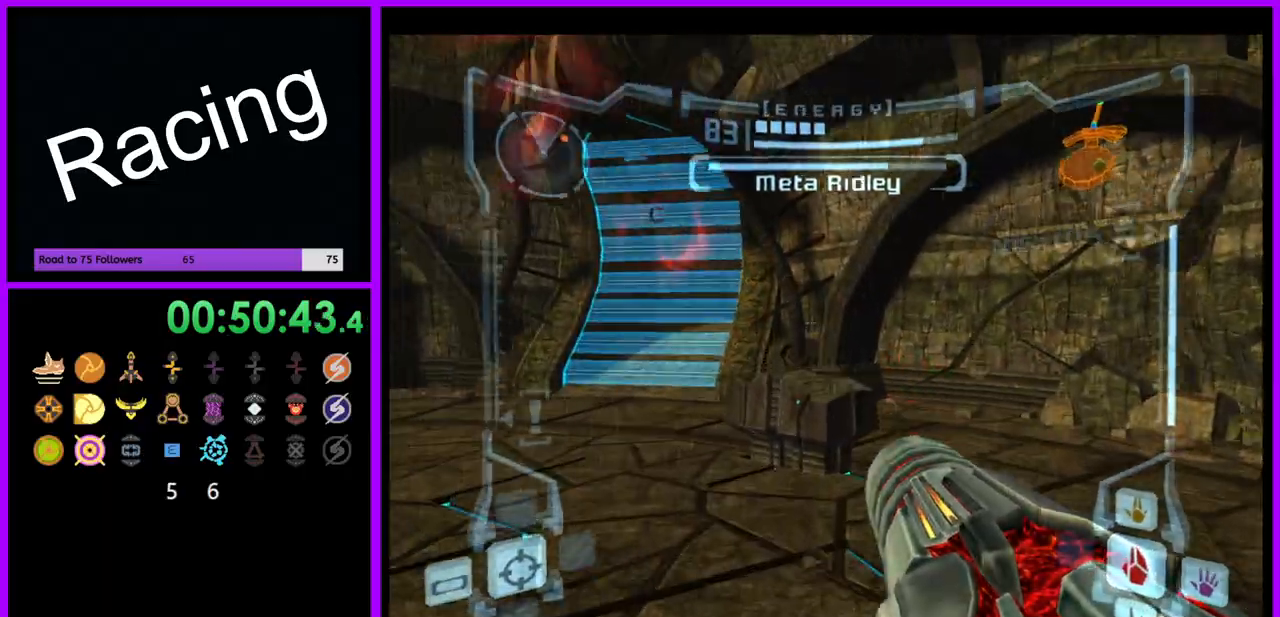
{"dt_ms": 500, "buttons": ["R1"], "left_stick": "up-left", "right_stick": "center", "events": [[17, "left_stick", "left"], [500, "left_stick", "up-left"]]}
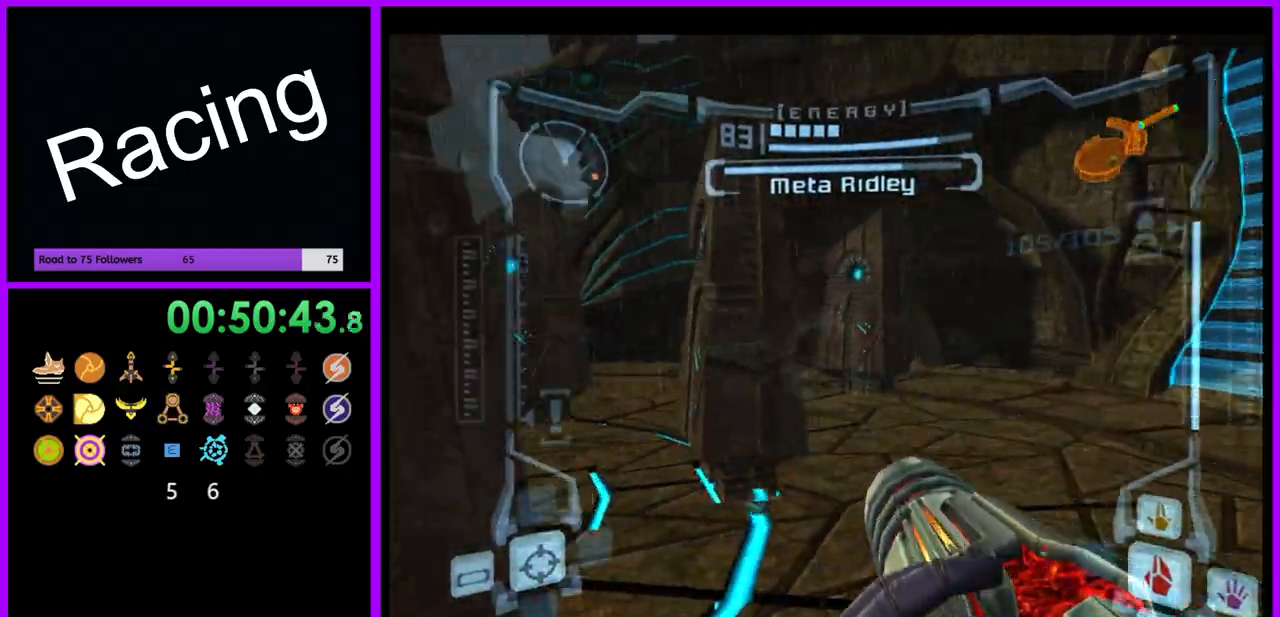
{"dt_ms": 1000, "buttons": ["R1"], "left_stick": "up-right", "right_stick": "center", "events": [[33, "L1", "down"], [67, "X", "down"], [83, "X", "up"], [117, "B", "down"], [217, "B", "up"], [300, "L1", "up"], [583, "left_stick", "up"], [683, "R1", "up"], [700, "R1", "down"], [733, "left_stick", "up-right"], [750, "right_stick", "up"], [933, "right_stick", "center"]]}
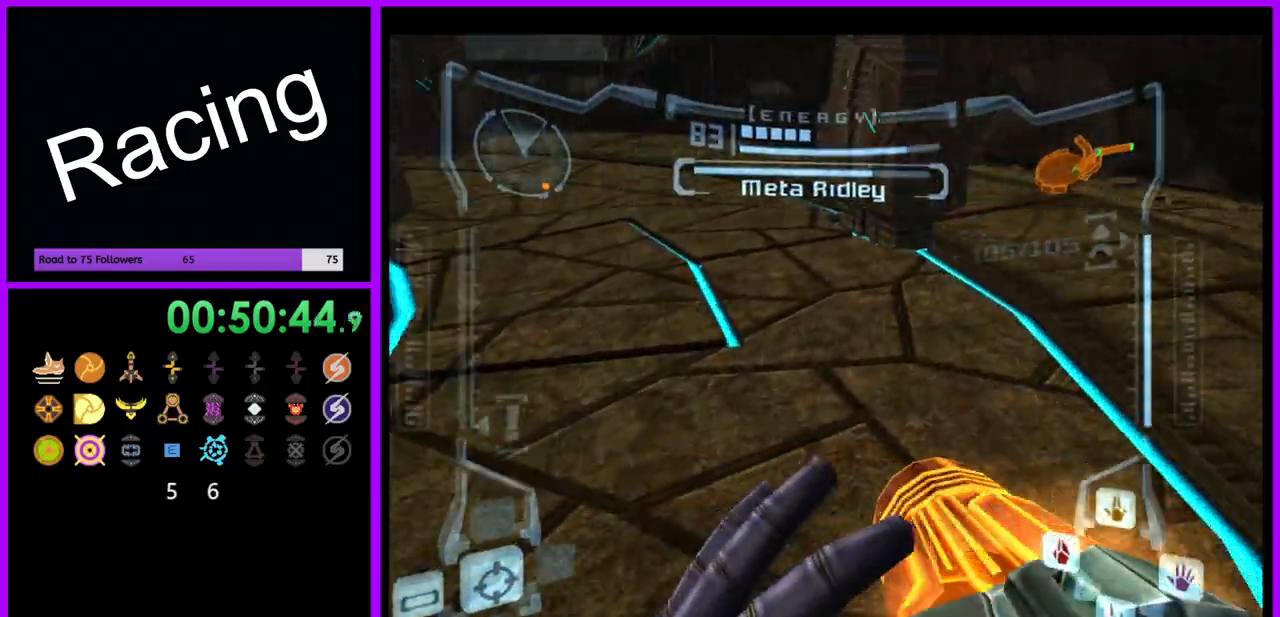
{"dt_ms": 500, "buttons": ["L1"], "left_stick": "up", "right_stick": "center", "events": [[83, "R1", "up"], [300, "L1", "down"], [300, "left_stick", "up"], [383, "B", "down"], [483, "B", "up"]]}
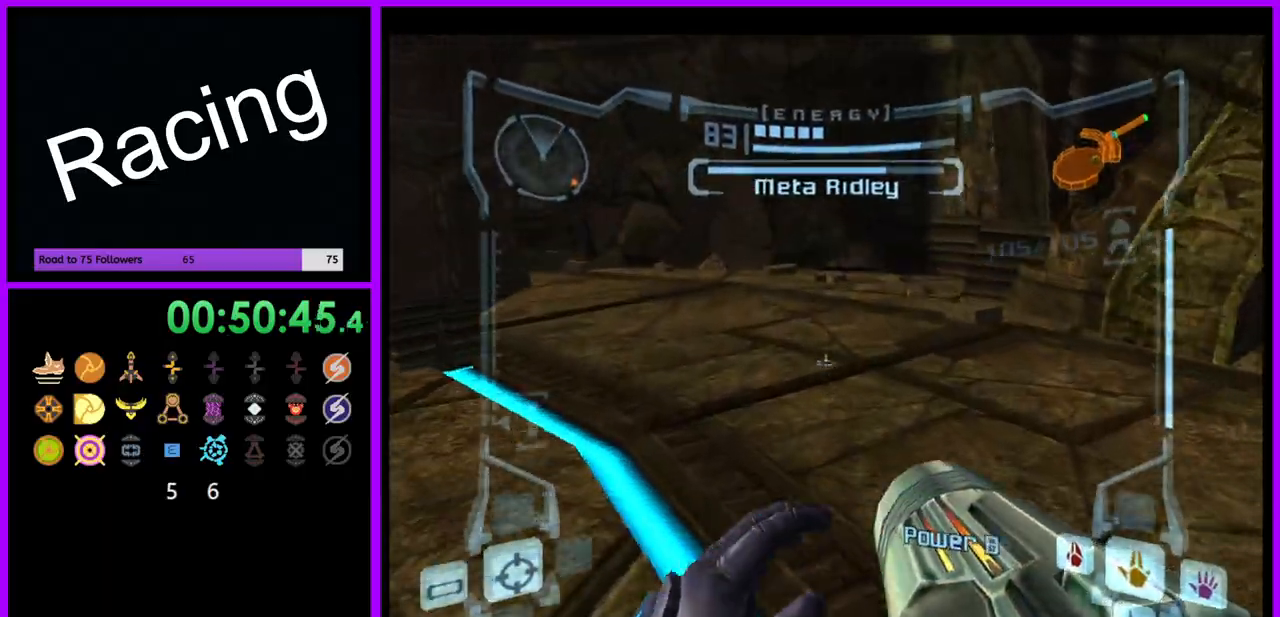
{"dt_ms": 500, "buttons": ["R1"], "left_stick": "up-right", "right_stick": "center", "events": [[133, "L1", "up"], [217, "R1", "down"], [233, "left_stick", "up-right"]]}
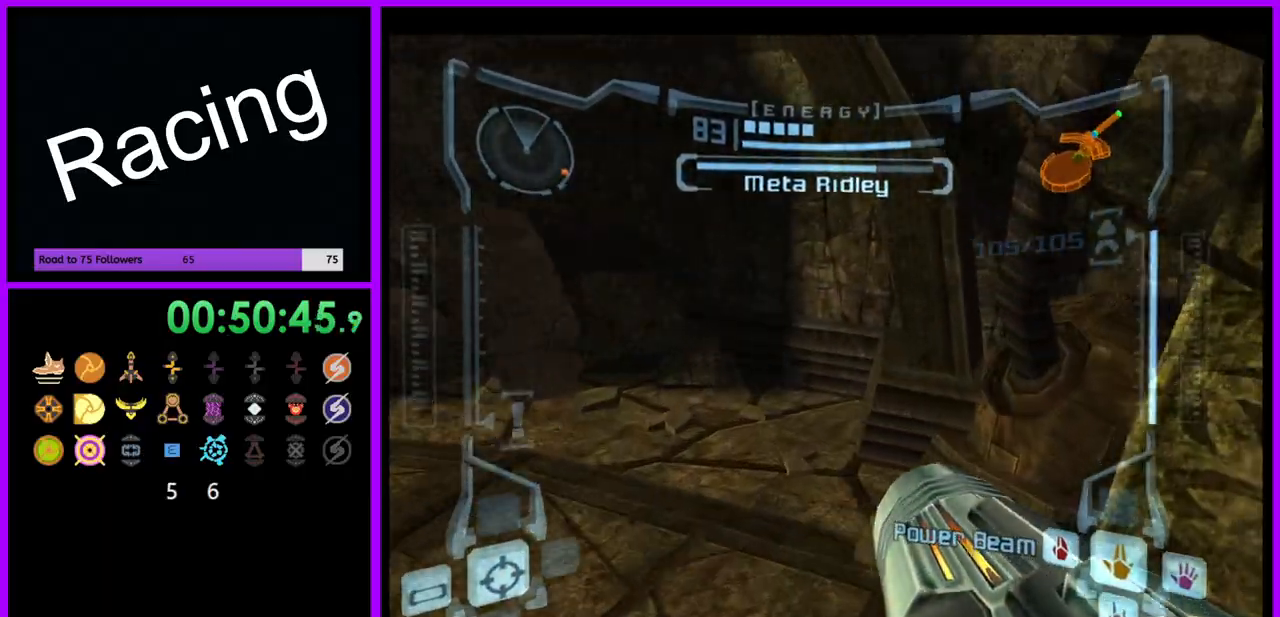
{"dt_ms": 500, "buttons": ["L1"], "left_stick": "up-left", "right_stick": "center", "events": [[283, "R1", "up"], [333, "L1", "down"], [367, "left_stick", "up-left"]]}
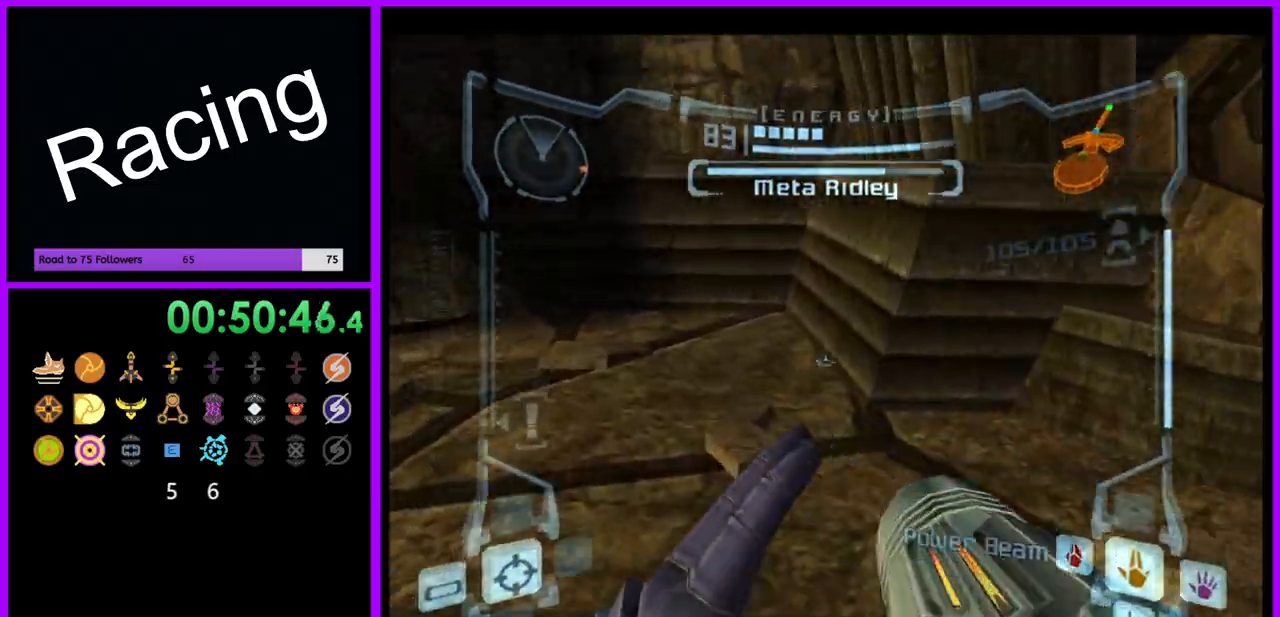
{"dt_ms": 500, "buttons": [], "left_stick": "up-right", "right_stick": "center", "events": [[317, "left_stick", "up"], [367, "L1", "up"], [500, "left_stick", "up-right"]]}
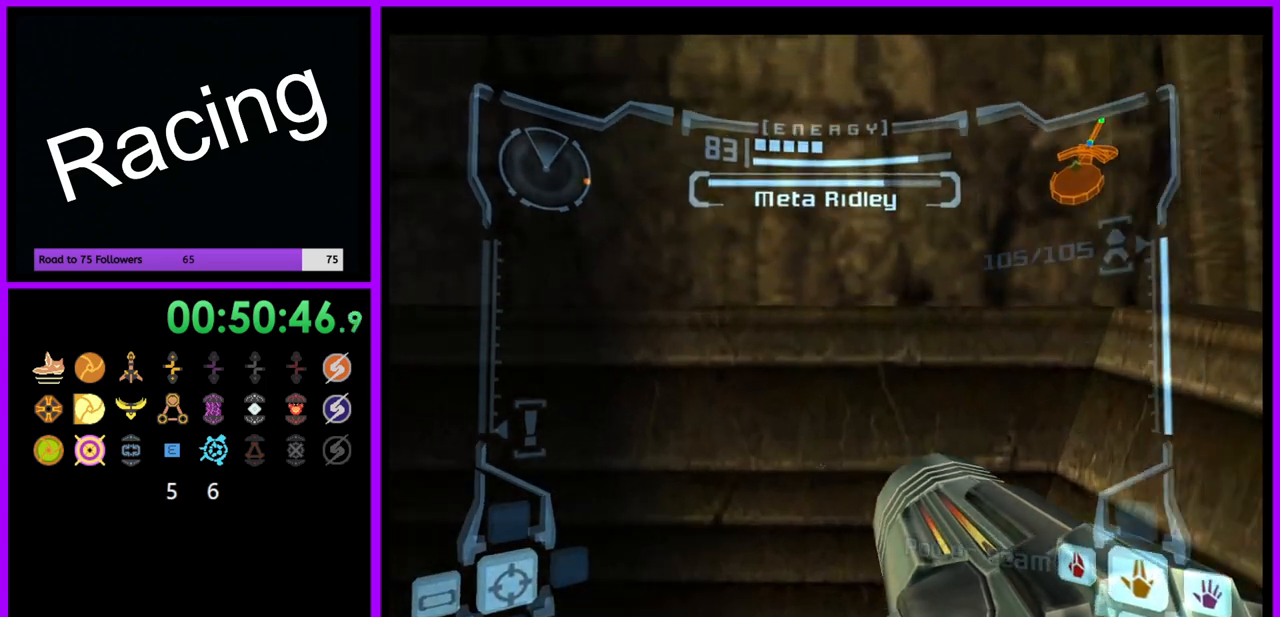
{"dt_ms": 500, "buttons": [], "left_stick": "right", "right_stick": "center", "events": [[133, "left_stick", "right"]]}
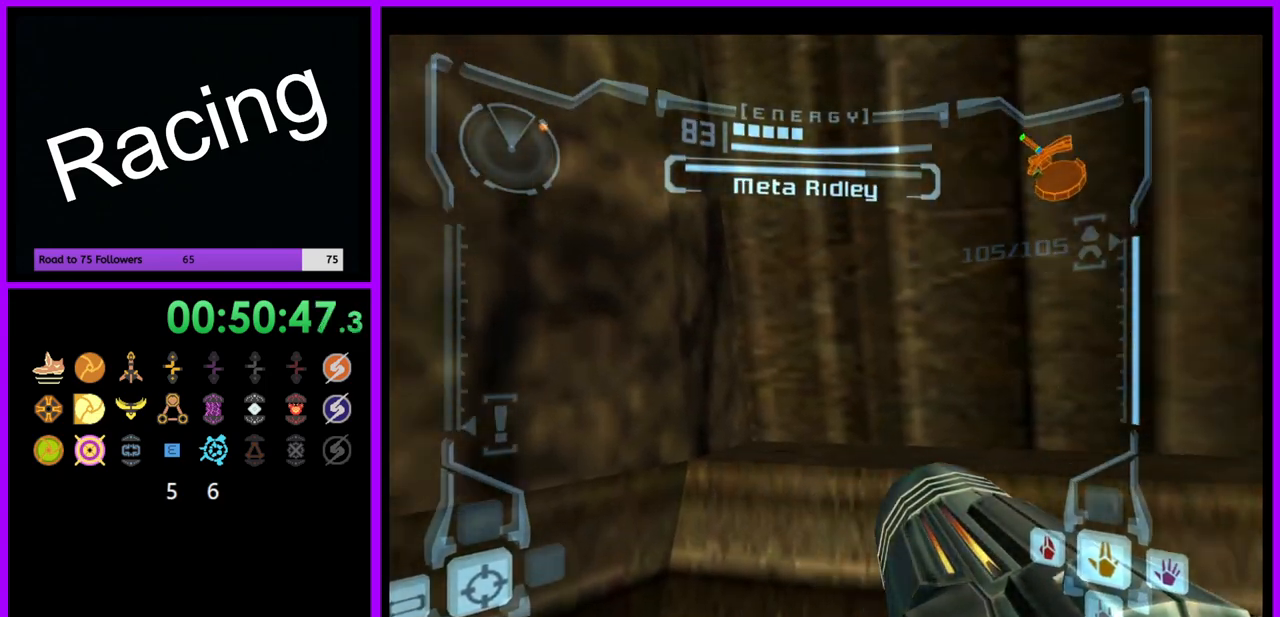
{"dt_ms": 500, "buttons": [], "left_stick": "right", "right_stick": "center", "events": []}
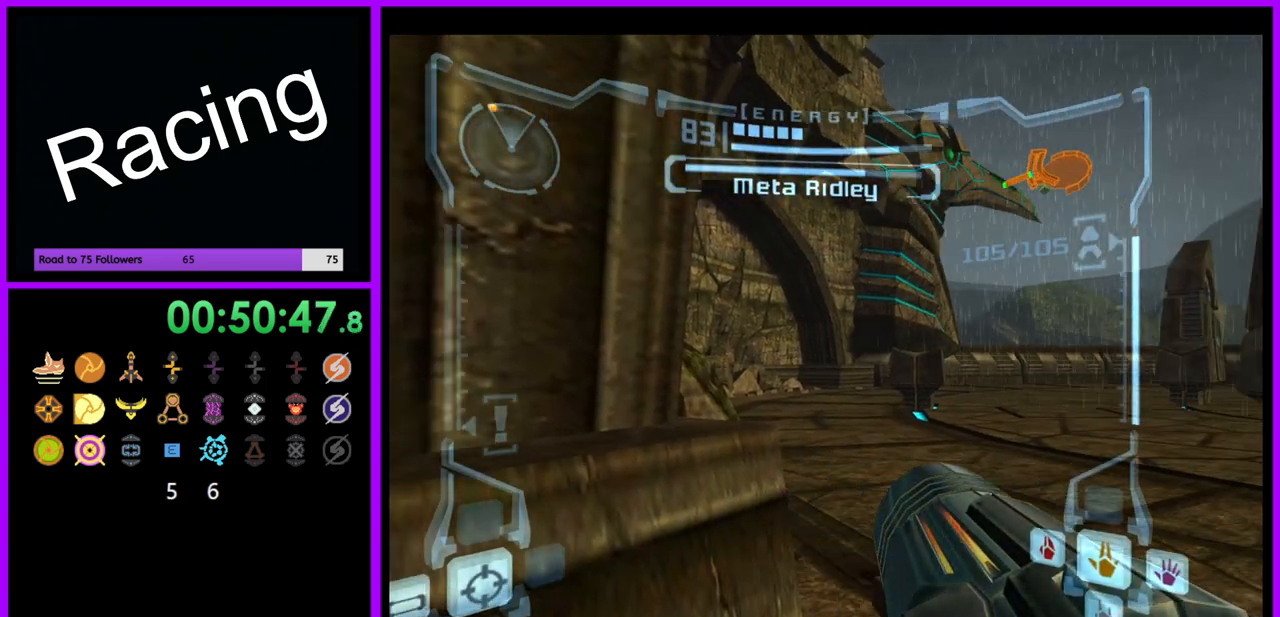
{"dt_ms": 500, "buttons": ["L1"], "left_stick": "down", "right_stick": "center", "events": [[400, "L1", "down"], [417, "left_stick", "down"]]}
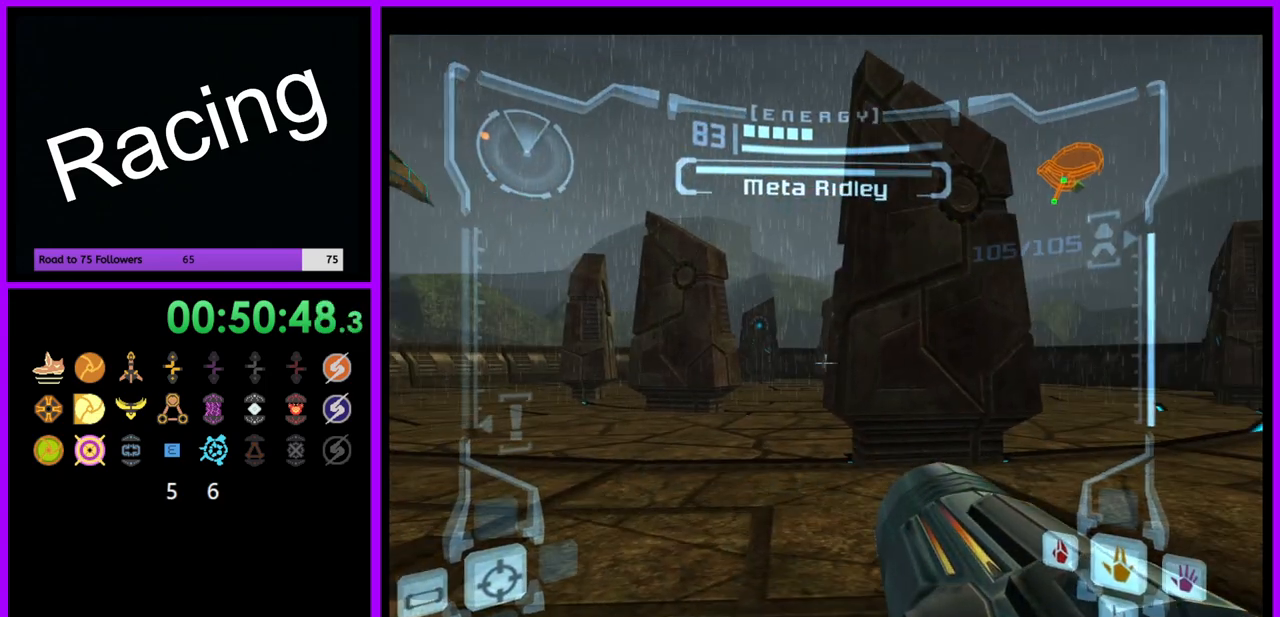
{"dt_ms": 500, "buttons": [], "left_stick": "center", "right_stick": "center", "events": [[117, "left_stick", "center"], [383, "L1", "up"]]}